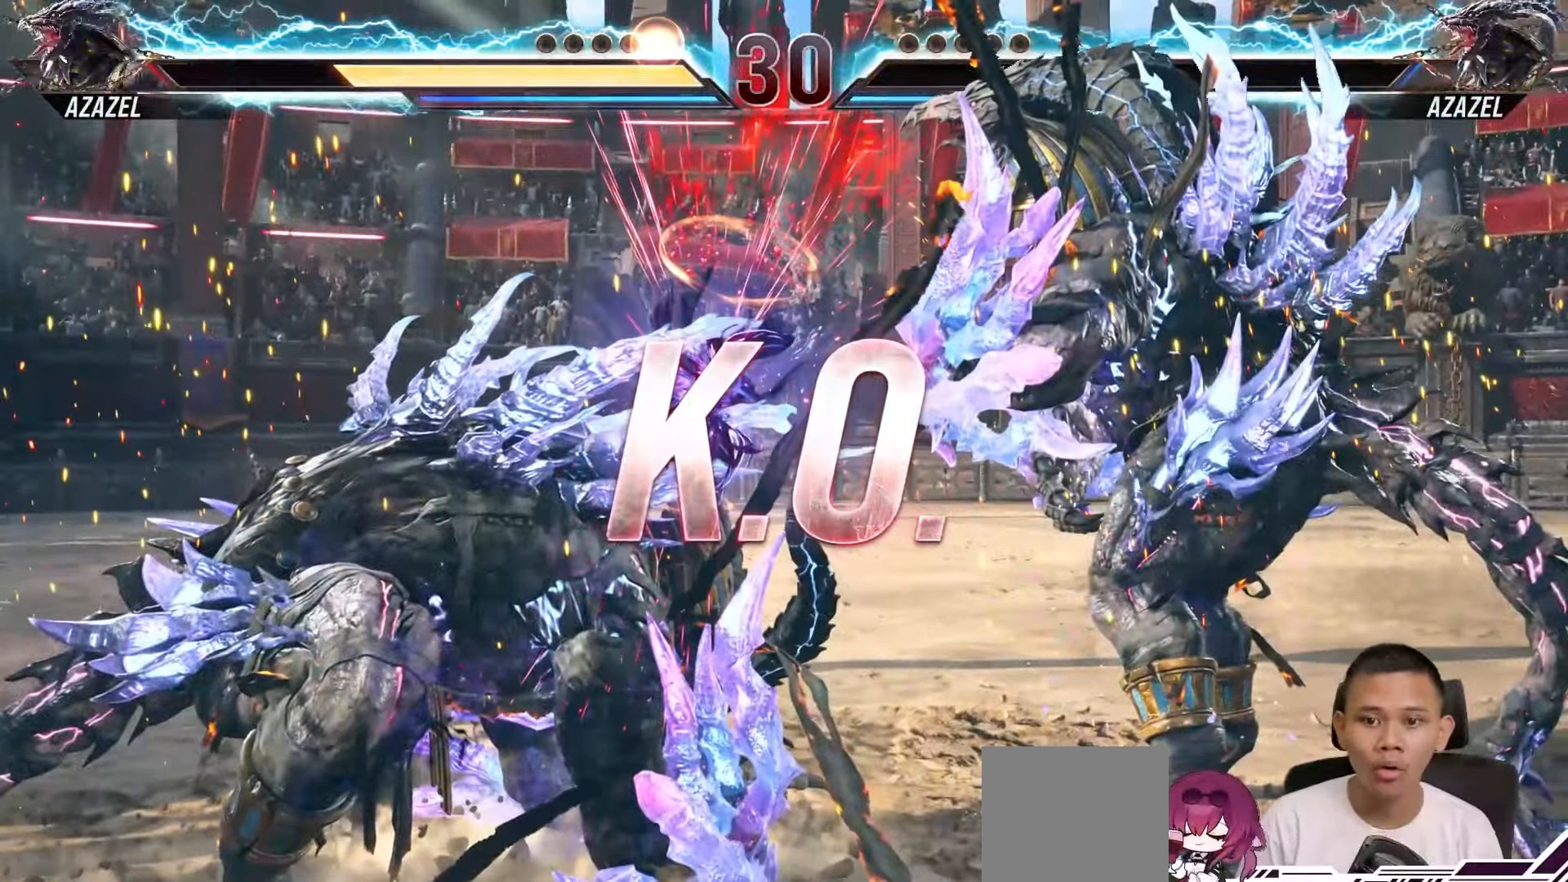
Gameplay with a controller (PlayStation layout); each line is a JSON object with the inputs held at the frame after it (dt_ms = milliseconds from this image to that frame). "events" lists button and stick changes between this image and that frame as [ms after this image, input, new state], when the widget could be followed in between. Not read: L3 R3 left_stick.
{"dt_ms": 500, "buttons": [], "right_stick": "center", "events": []}
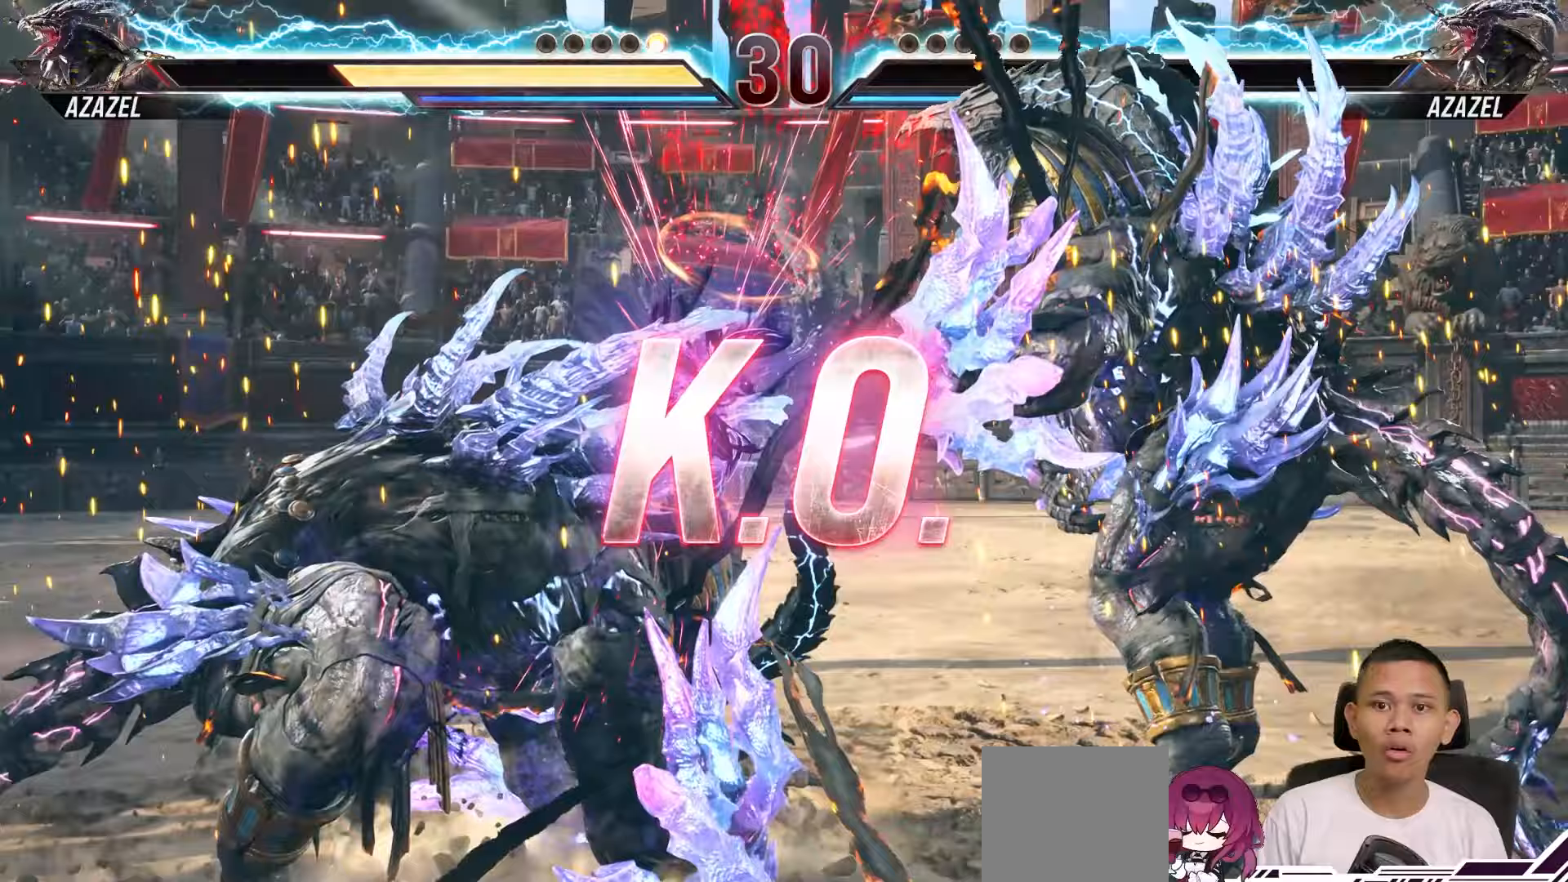
{"dt_ms": 500, "buttons": [], "right_stick": "center", "events": []}
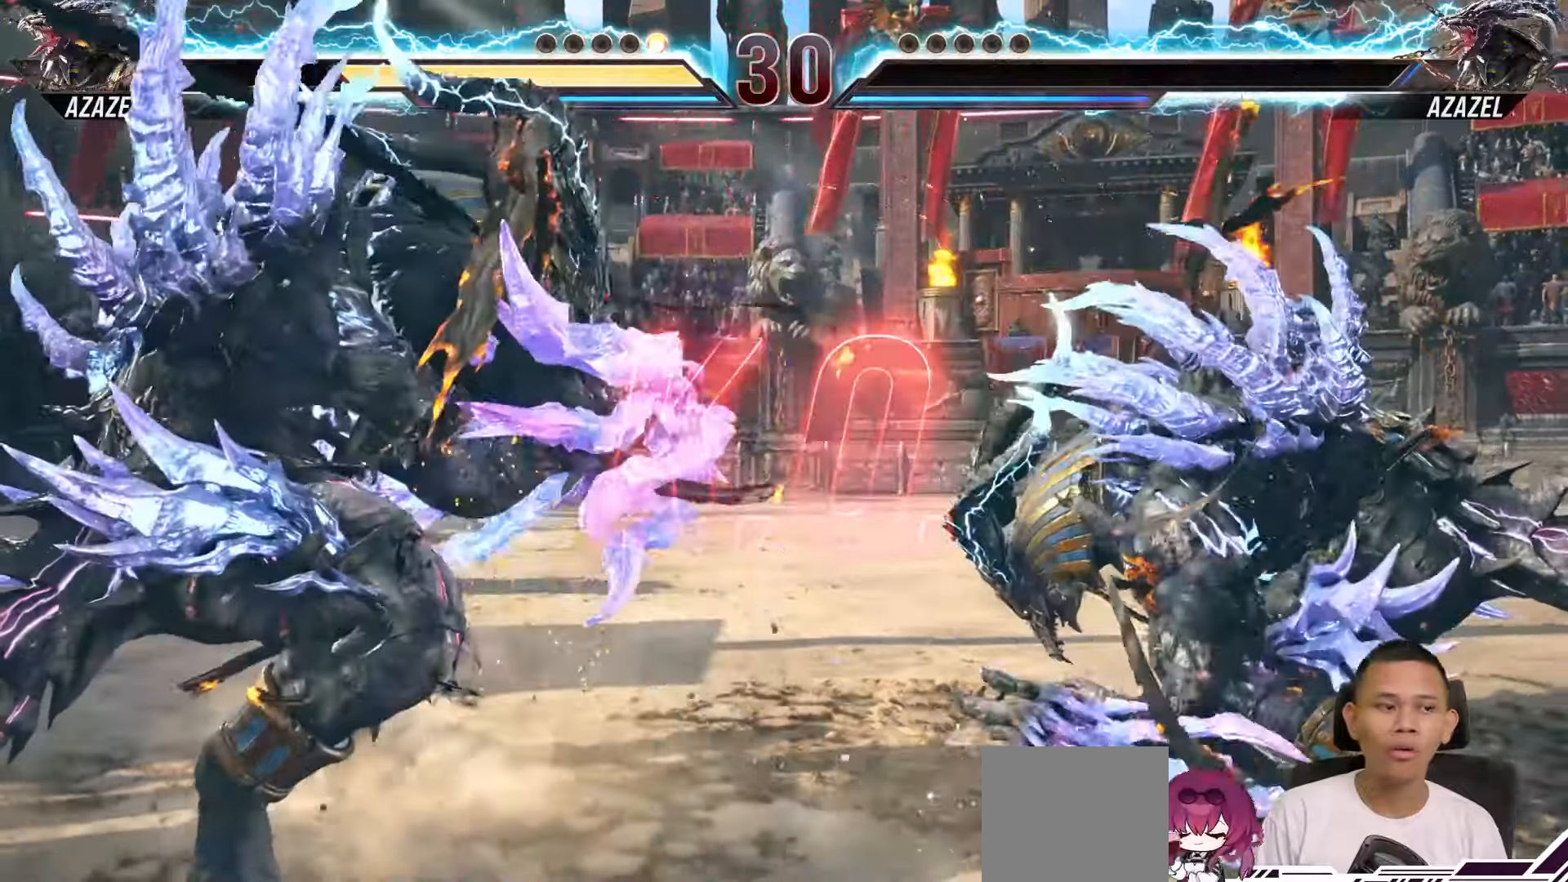
{"dt_ms": 500, "buttons": [], "right_stick": "center", "events": []}
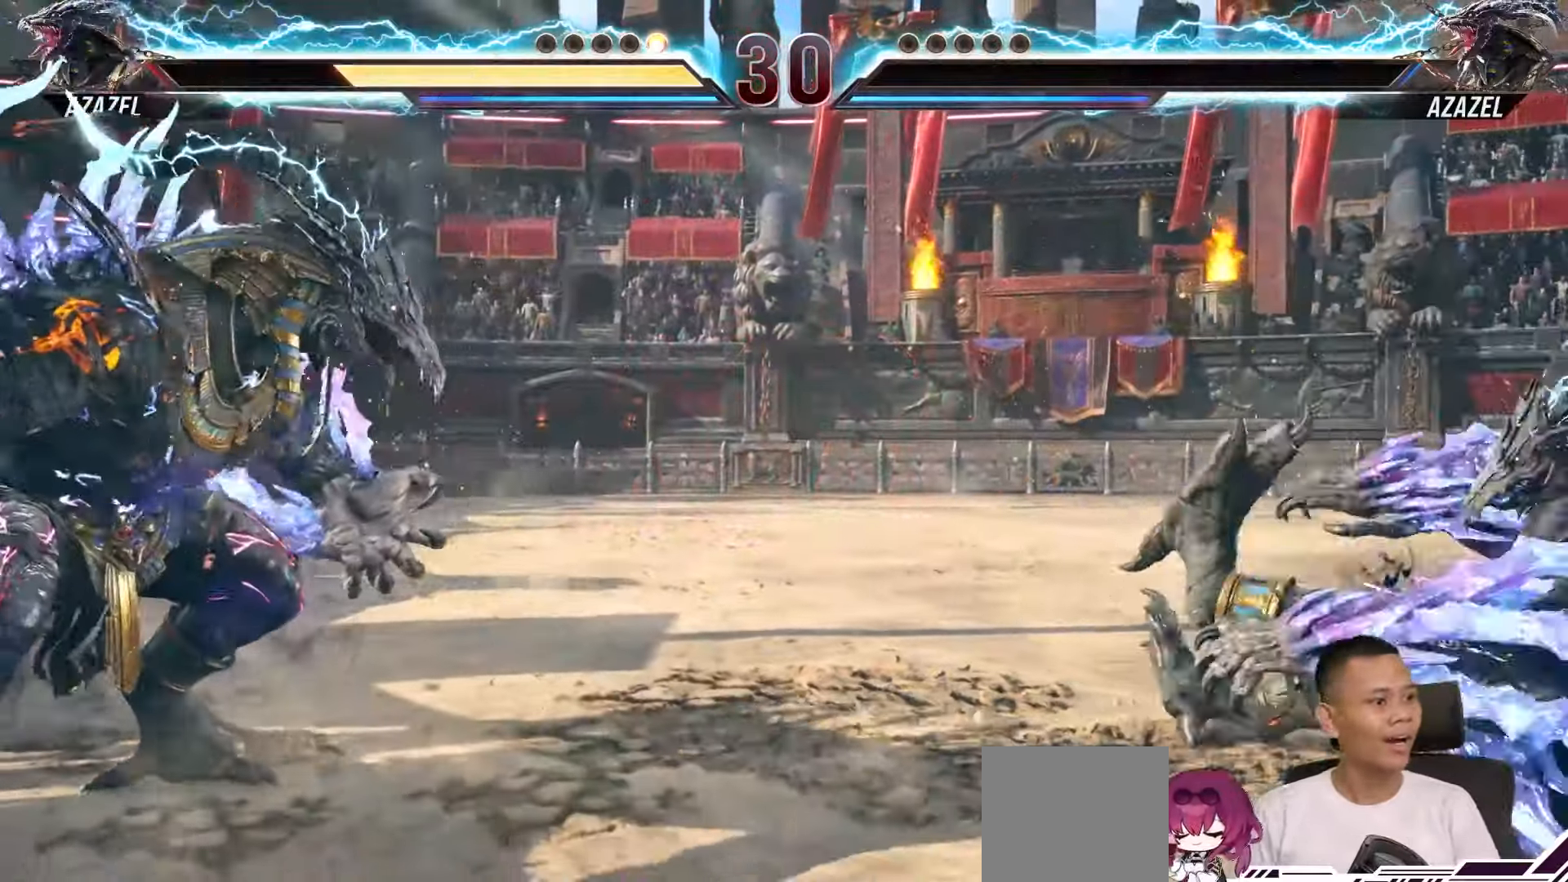
{"dt_ms": 500, "buttons": [], "right_stick": "center", "events": []}
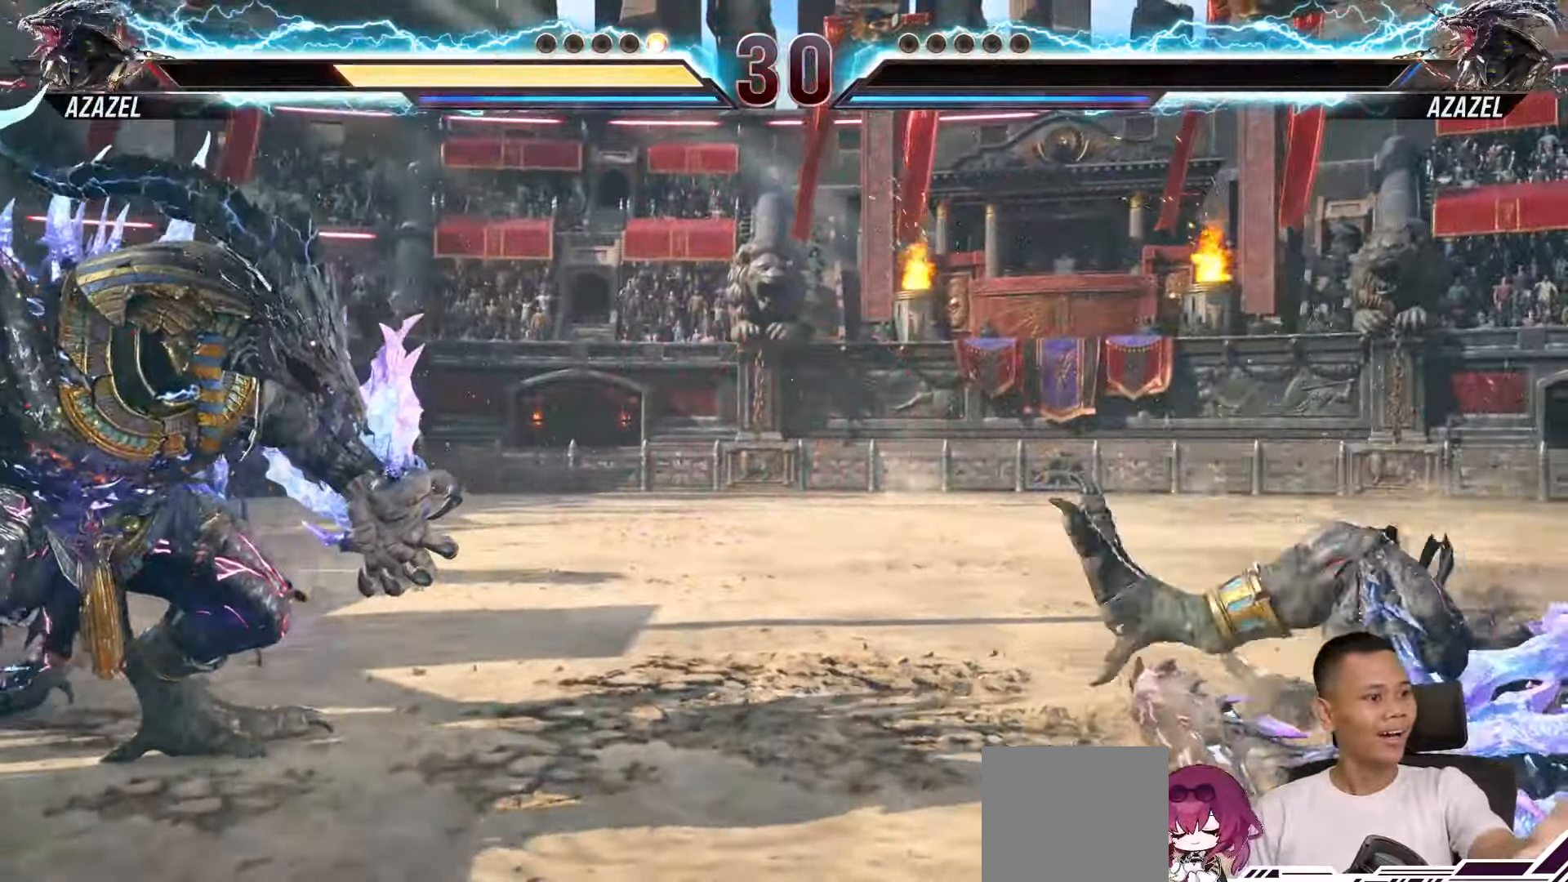
{"dt_ms": 500, "buttons": [], "right_stick": "center", "events": []}
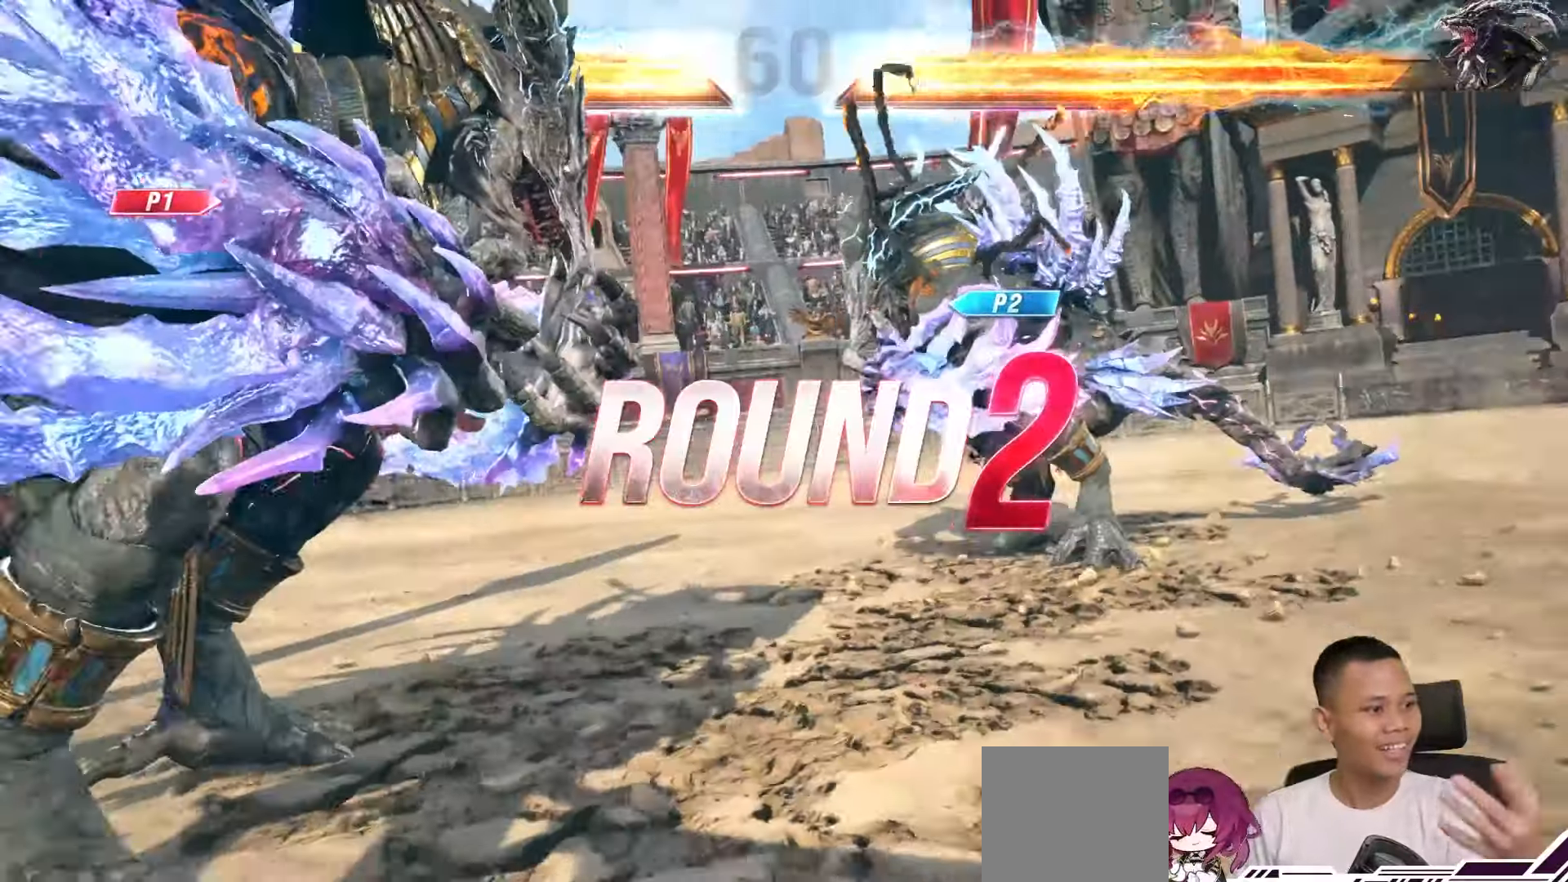
{"dt_ms": 500, "buttons": [], "right_stick": "center", "events": []}
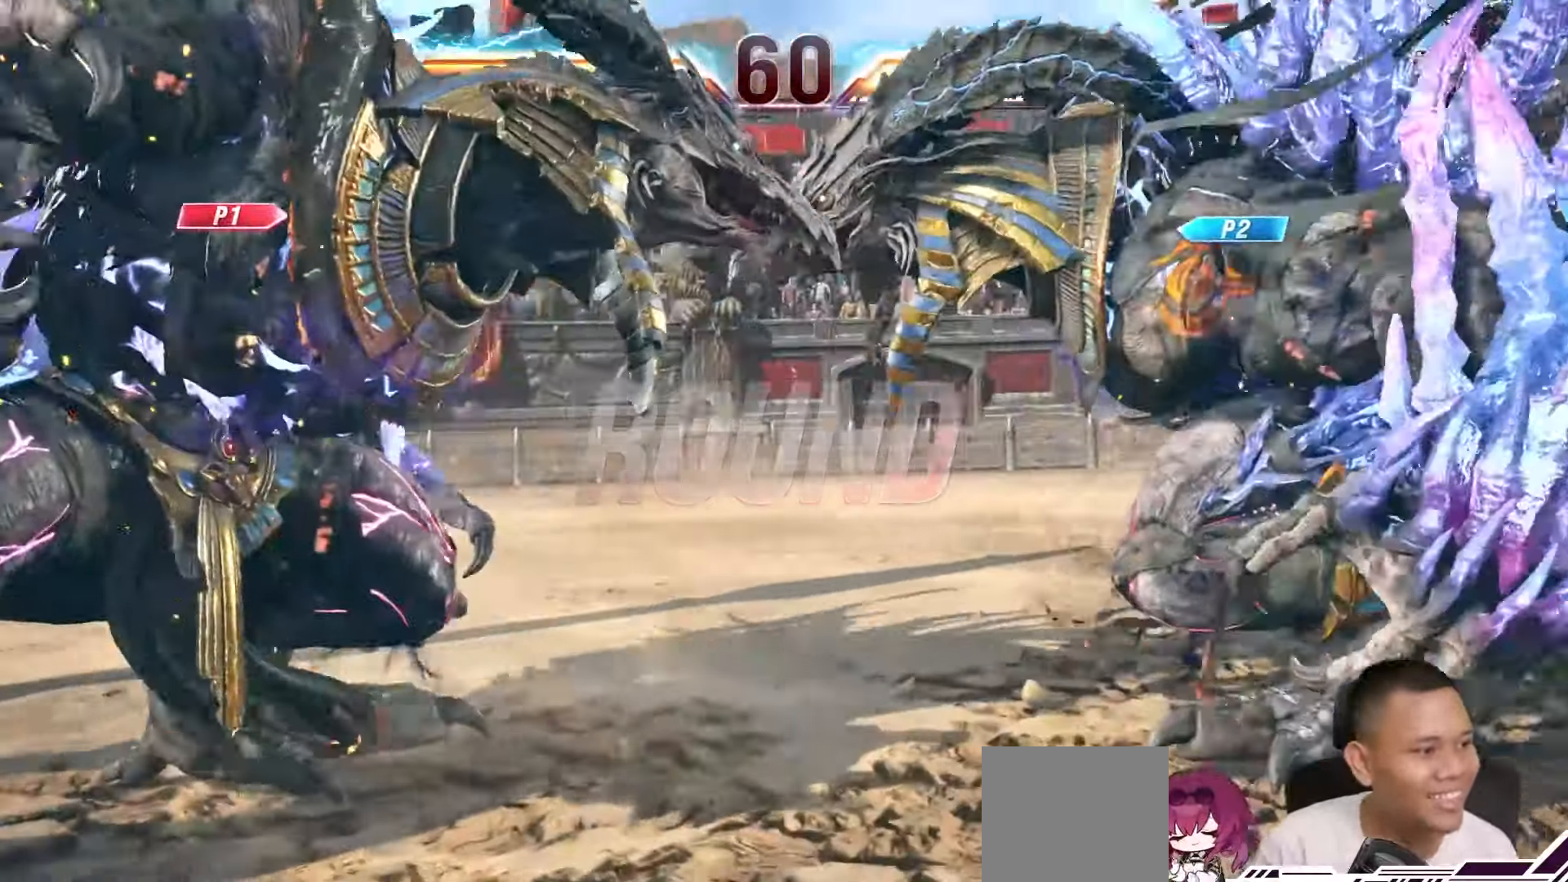
{"dt_ms": 1000, "buttons": [], "right_stick": "center"}
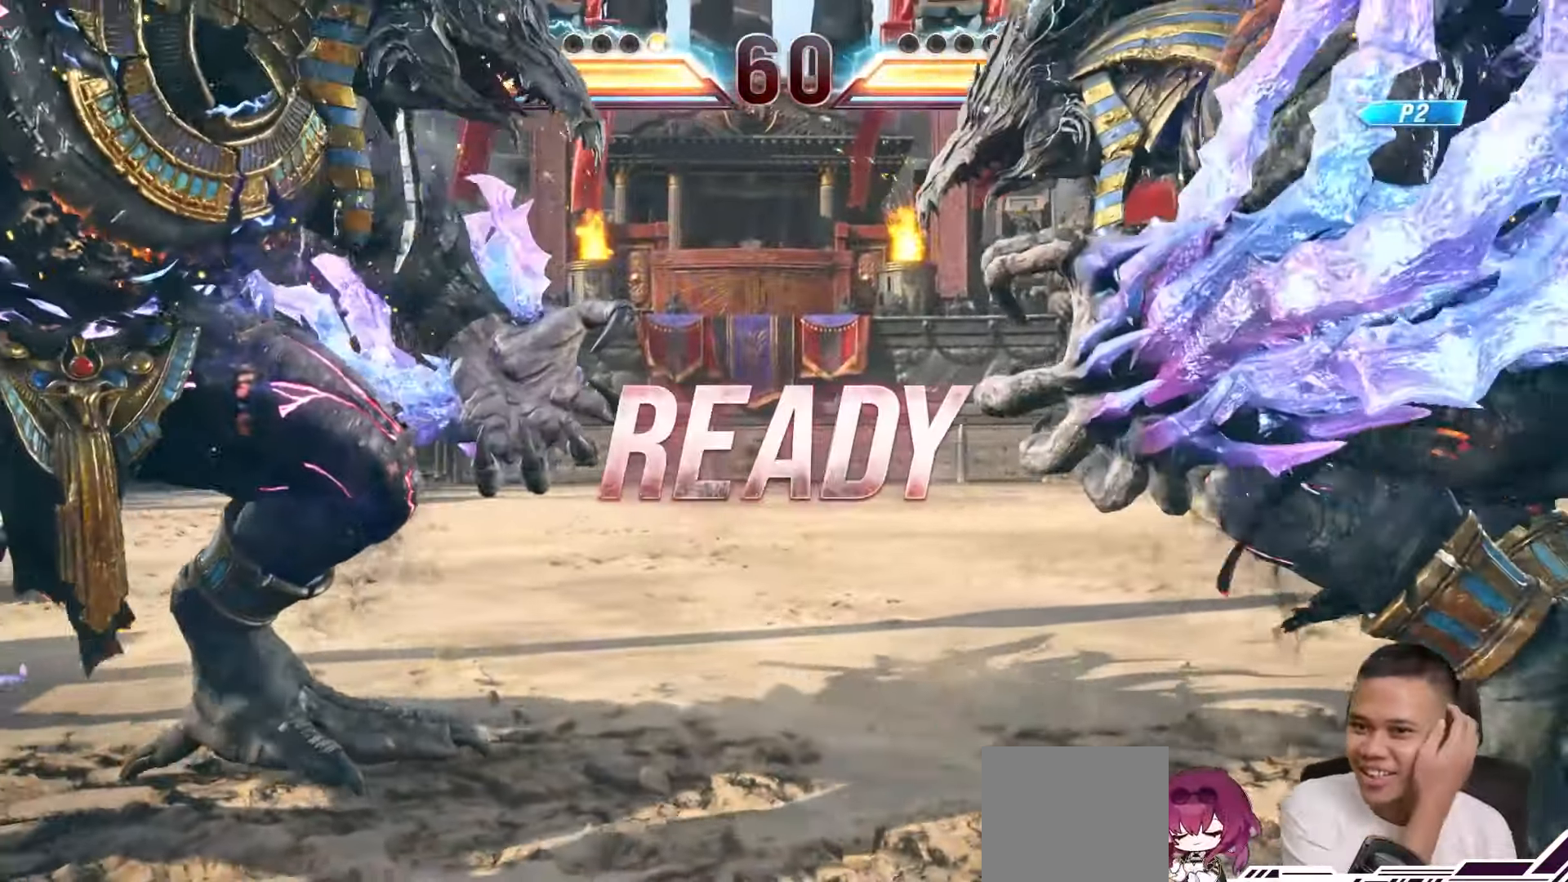
{"dt_ms": 1000, "buttons": ["L2", "DPAD_UP"], "right_stick": "center"}
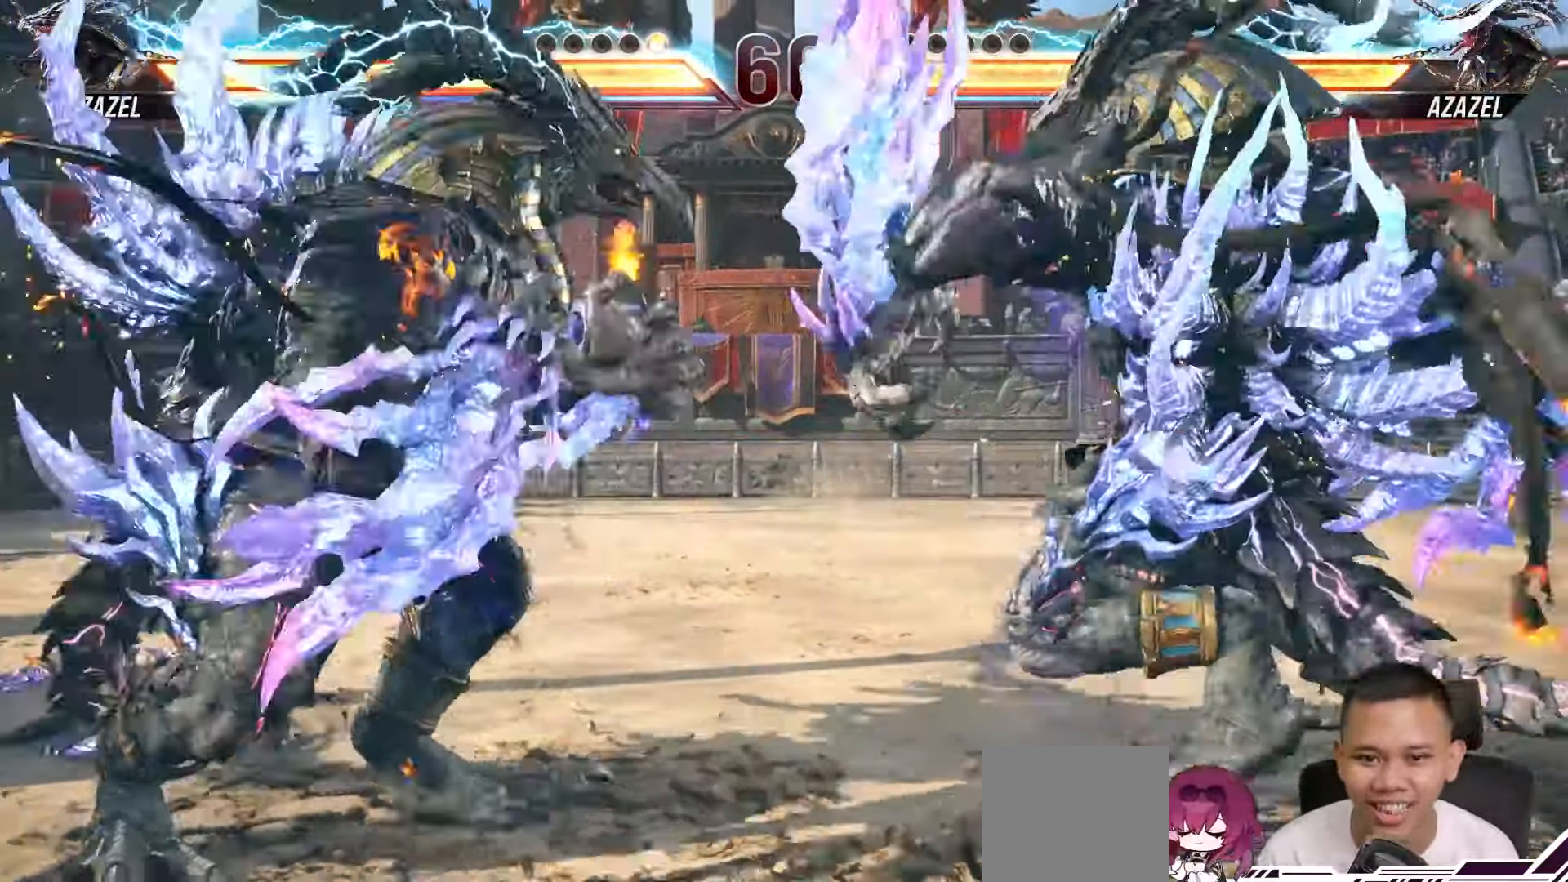
{"dt_ms": 500, "buttons": ["L2", "DPAD_UP"], "right_stick": "center", "events": []}
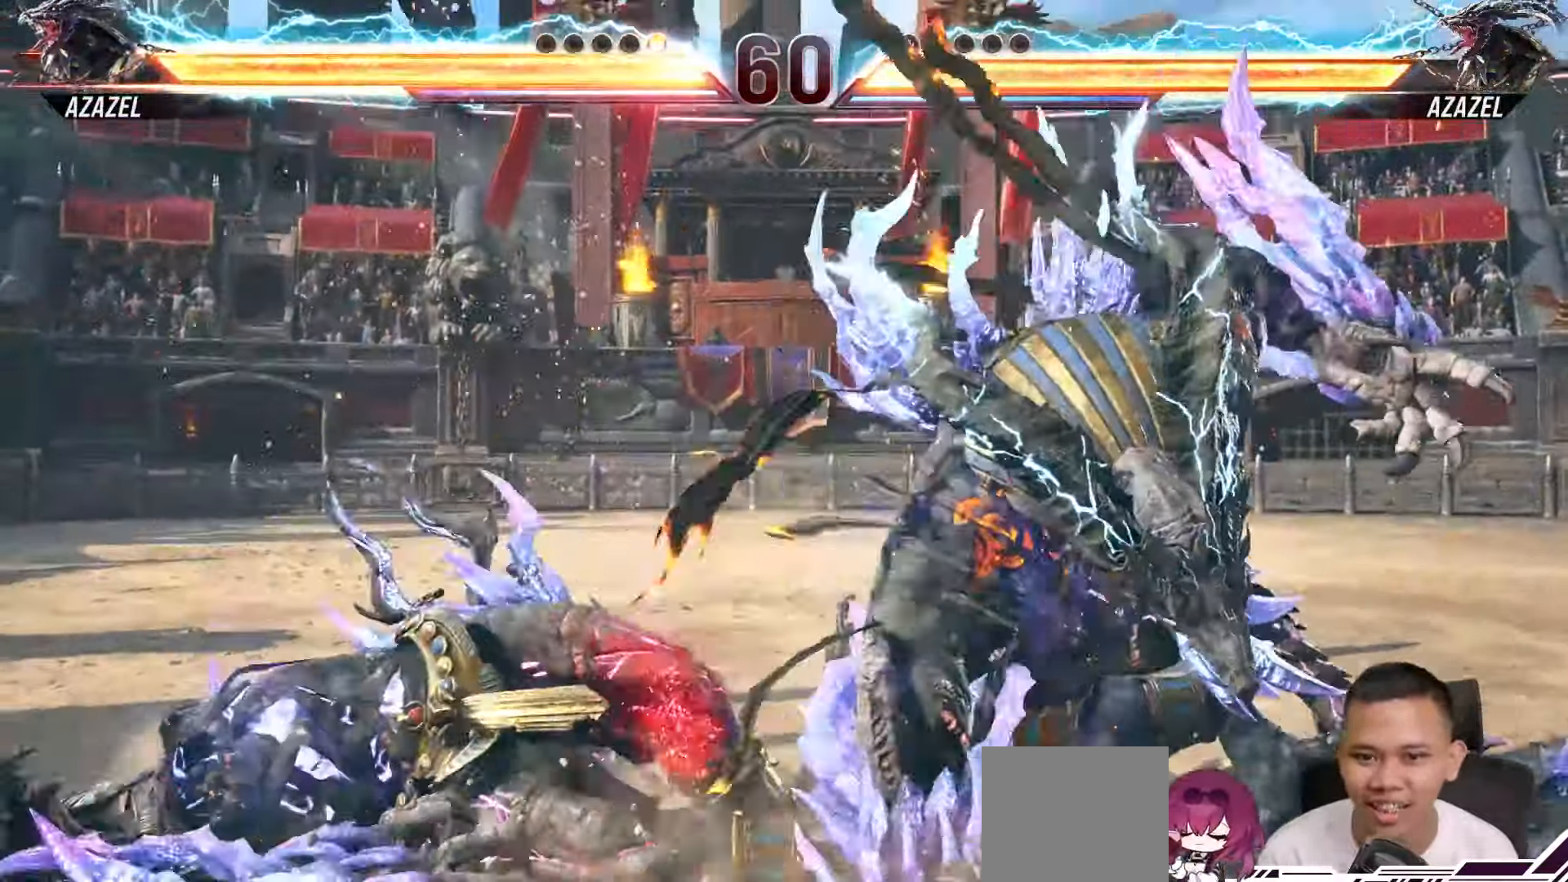
{"dt_ms": 500, "buttons": ["DPAD_LEFT"], "right_stick": "center", "events": [[167, "DPAD_UP", "up"], [200, "L2", "up"], [317, "DPAD_LEFT", "down"], [367, "DPAD_LEFT", "up"], [450, "DPAD_LEFT", "down"]]}
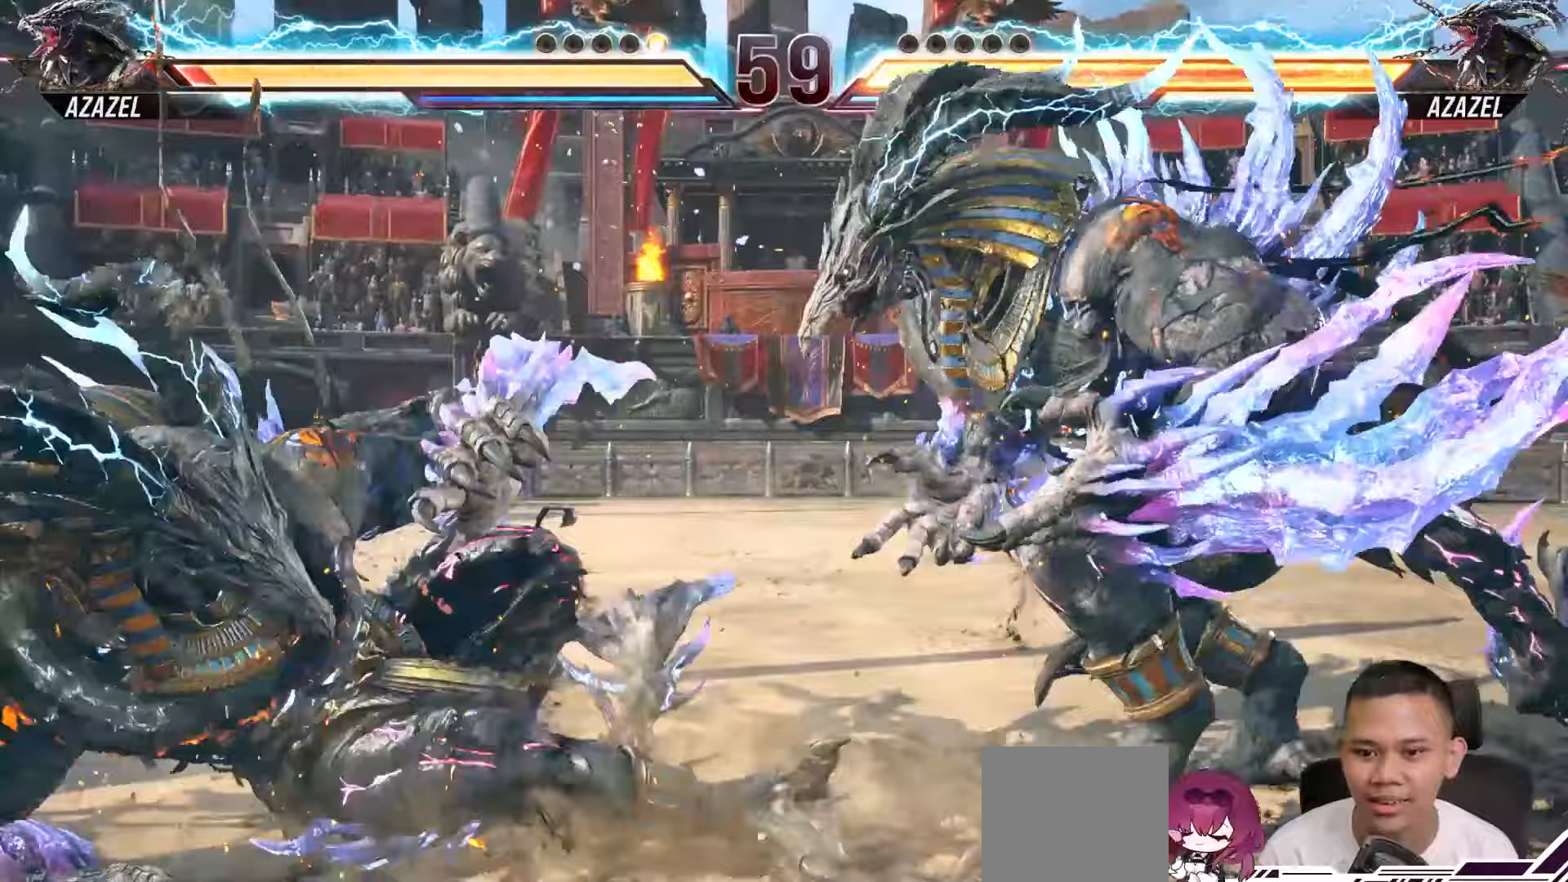
{"dt_ms": 500, "buttons": ["DPAD_RIGHT"], "right_stick": "center", "events": [[33, "DPAD_LEFT", "up"], [100, "DPAD_LEFT", "down"], [183, "DPAD_LEFT", "up"], [250, "DPAD_LEFT", "down"], [333, "DPAD_LEFT", "up"], [417, "DPAD_RIGHT", "down"]]}
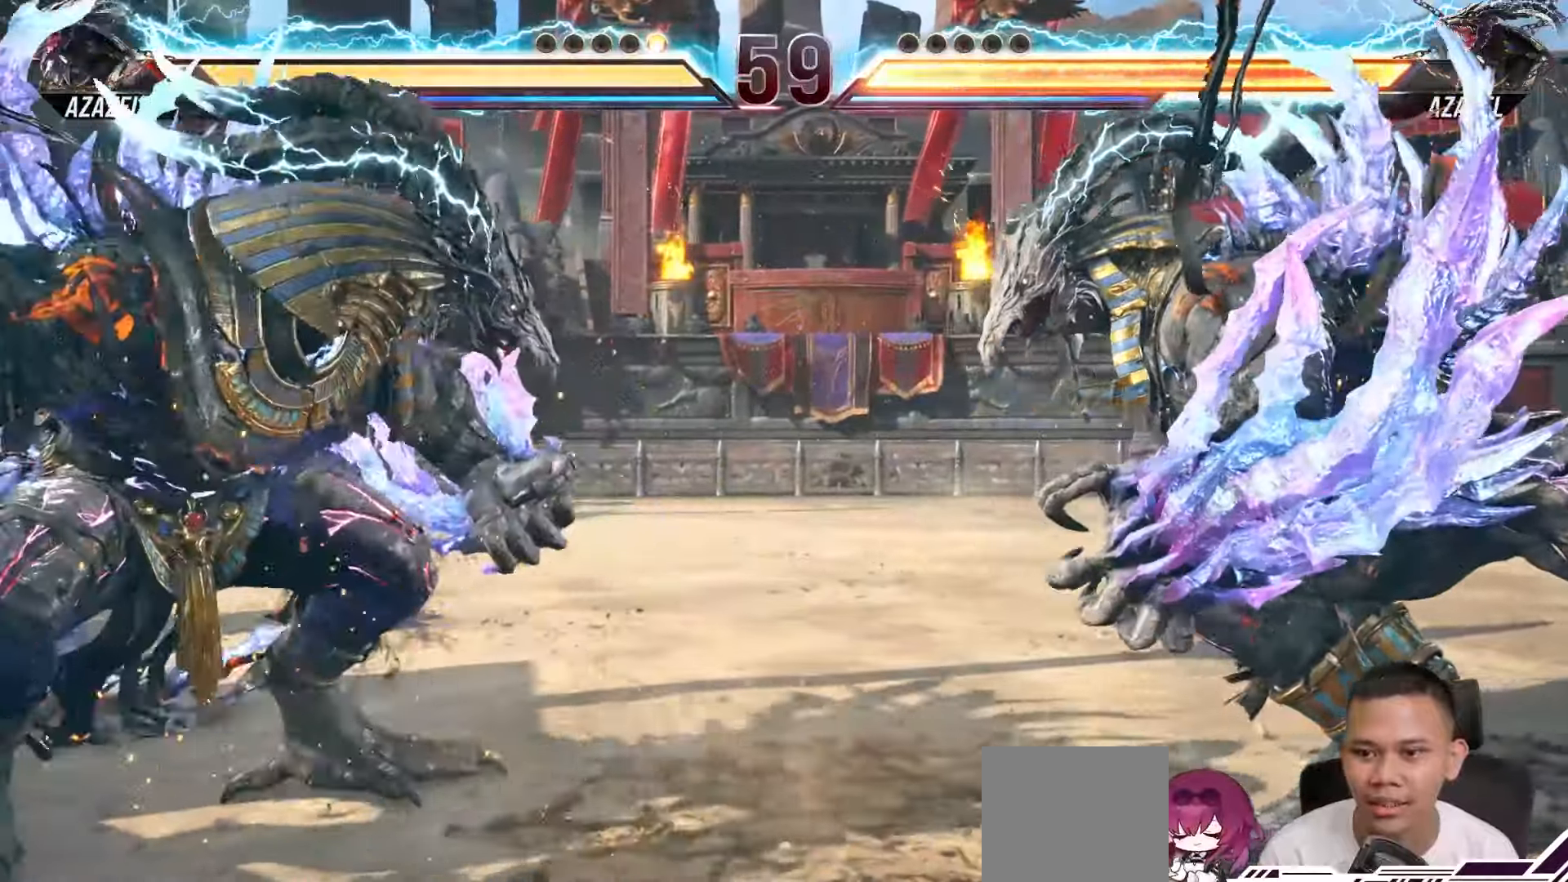
{"dt_ms": 500, "buttons": ["TRIANGLE"], "right_stick": "center", "events": [[17, "DPAD_RIGHT", "up"], [50, "SQUARE", "down"], [167, "SQUARE", "up"], [233, "SQUARE", "down"], [317, "SQUARE", "up"], [500, "TRIANGLE", "down"]]}
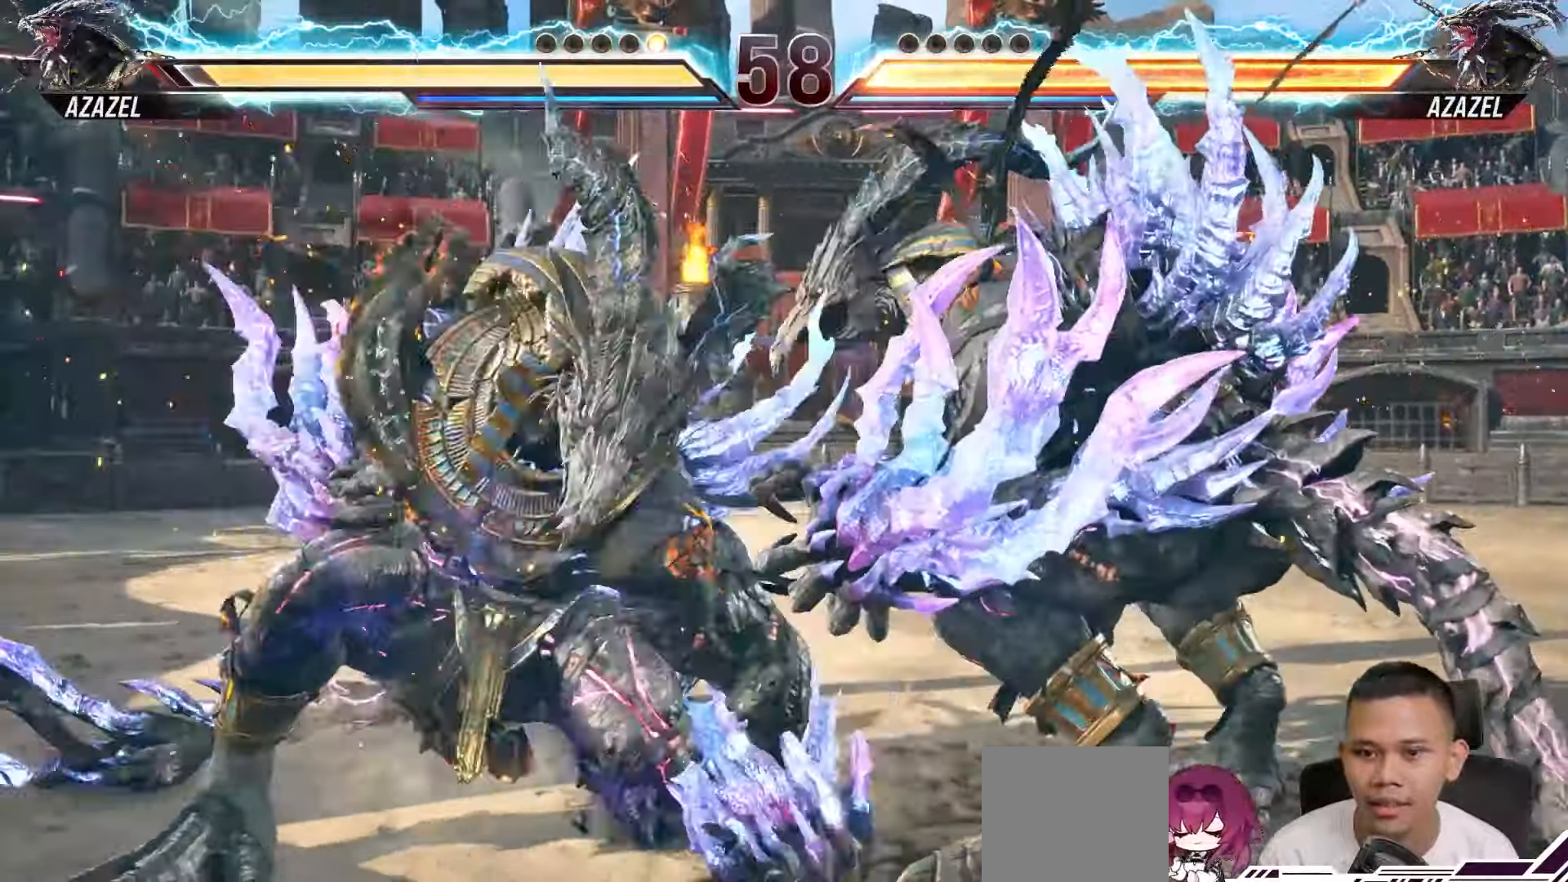
{"dt_ms": 1000, "buttons": ["TRIANGLE", "DPAD_DOWN"], "right_stick": "center"}
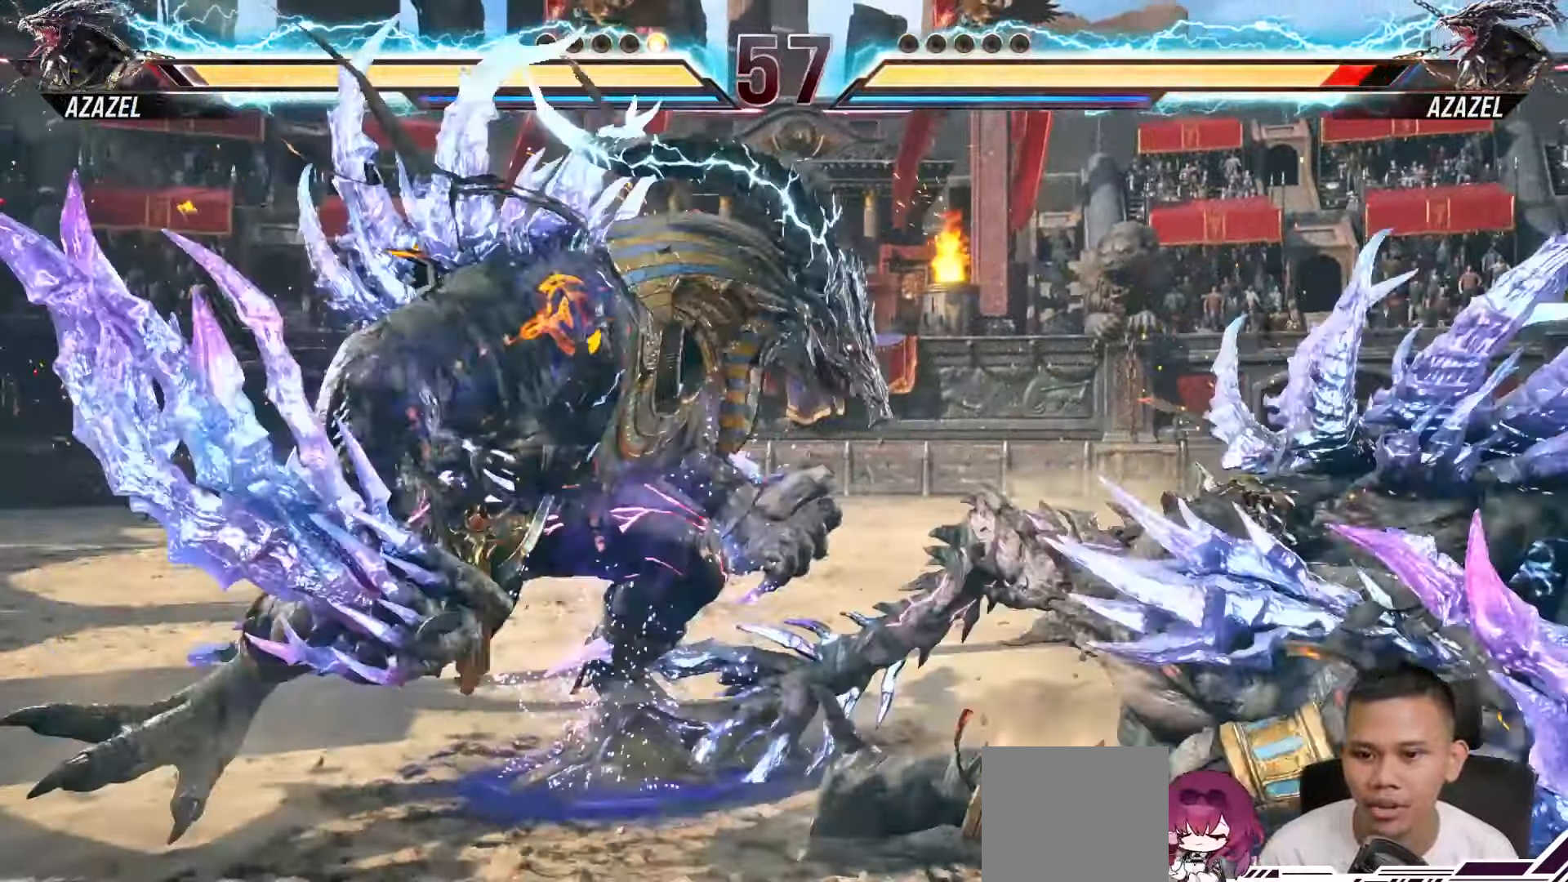
{"dt_ms": 500, "buttons": ["TRIANGLE", "DPAD_DOWN"], "right_stick": "center", "events": [[83, "TRIANGLE", "up"], [150, "TRIANGLE", "down"], [250, "TRIANGLE", "up"], [317, "TRIANGLE", "down"], [417, "TRIANGLE", "up"], [483, "TRIANGLE", "down"]]}
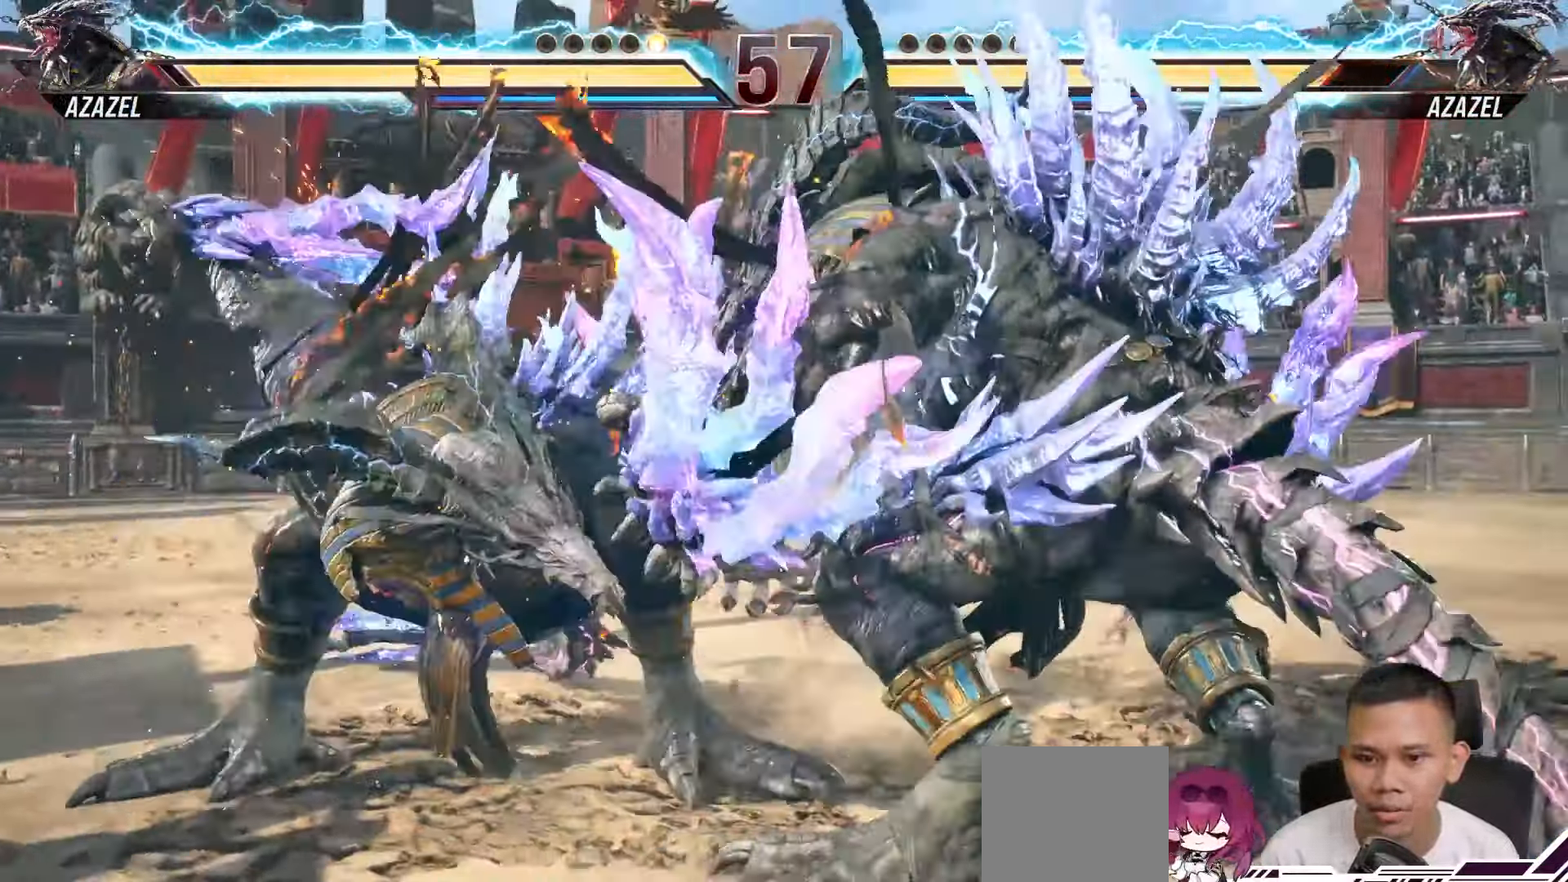
{"dt_ms": 1000, "buttons": ["TRIANGLE", "DPAD_LEFT"], "right_stick": "center"}
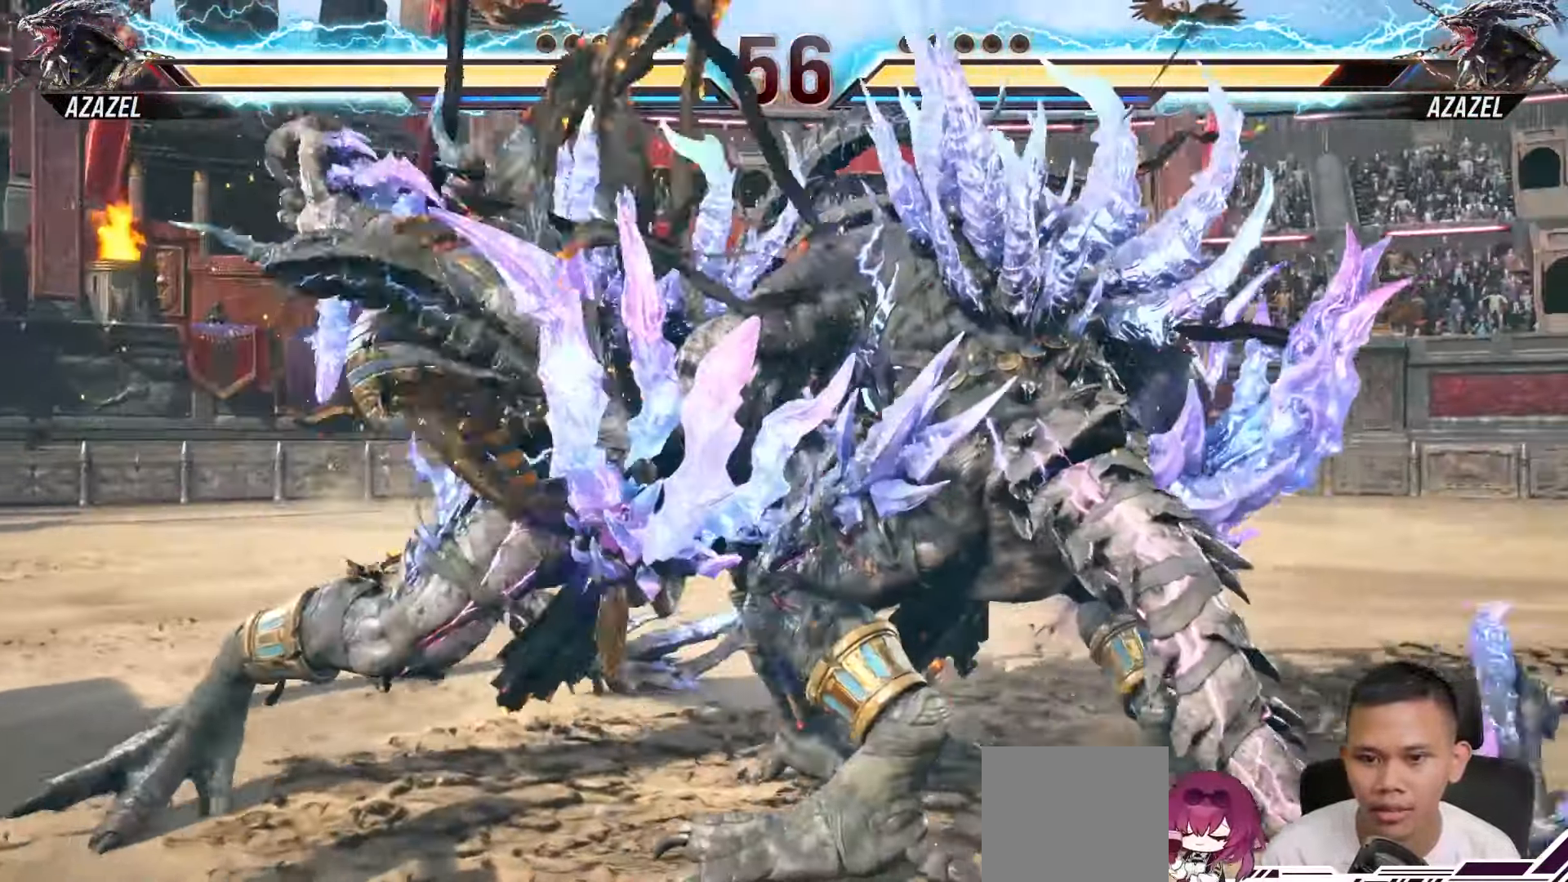
{"dt_ms": 500, "buttons": ["DPAD_LEFT"], "right_stick": "center", "events": [[117, "TRIANGLE", "up"], [167, "TRIANGLE", "down"], [283, "TRIANGLE", "up"], [367, "TRIANGLE", "down"], [417, "TRIANGLE", "up"]]}
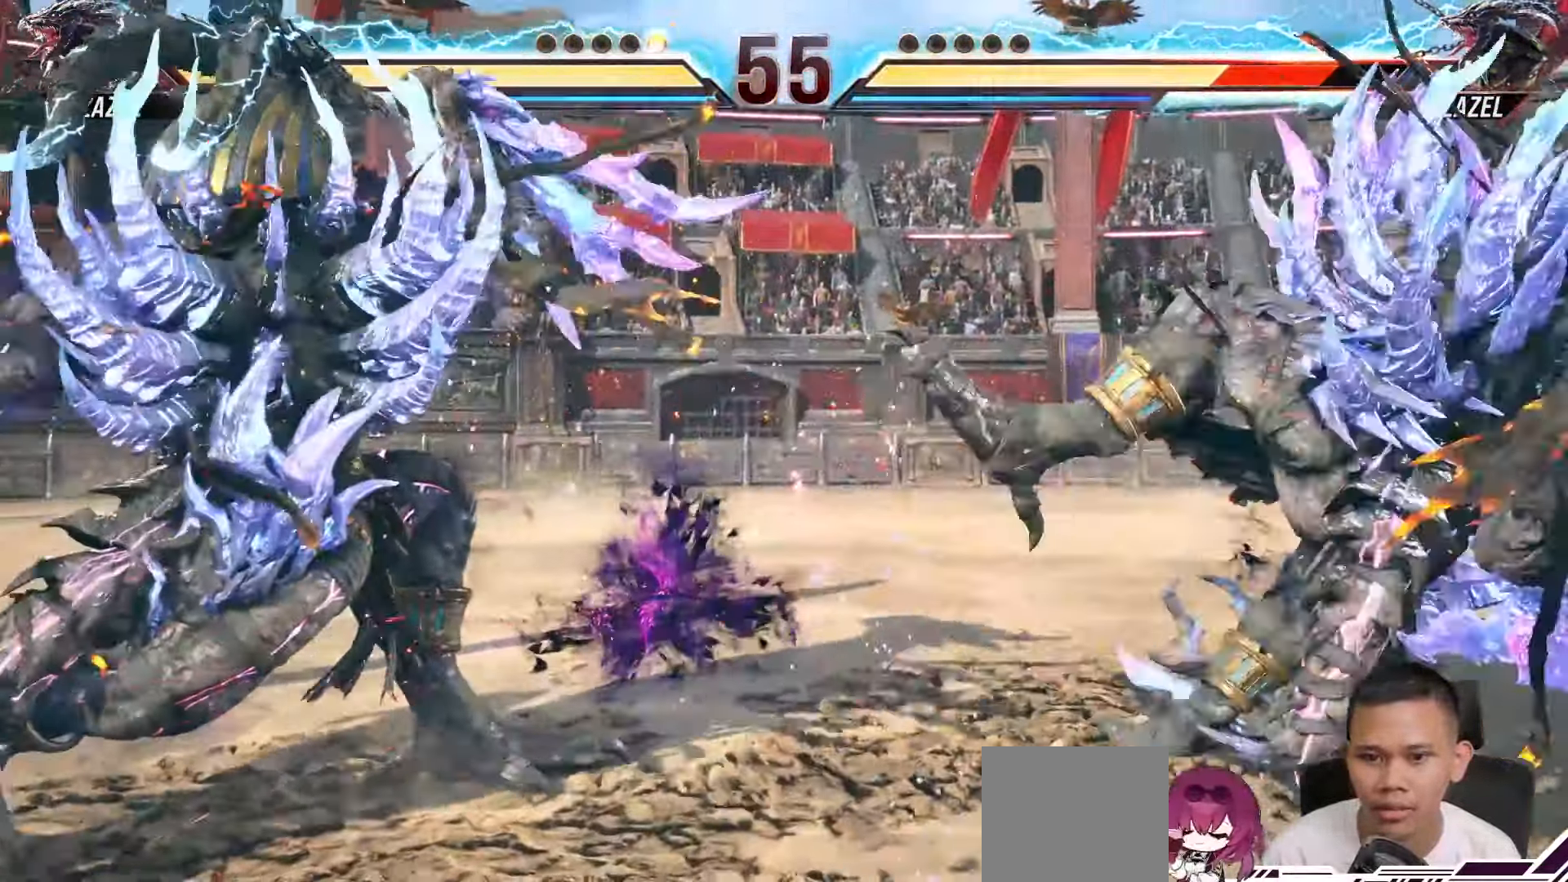
{"dt_ms": 500, "buttons": ["DPAD_RIGHT"], "right_stick": "center", "events": [[67, "DPAD_LEFT", "up"], [267, "DPAD_RIGHT", "down"], [350, "DPAD_RIGHT", "up"], [433, "DPAD_RIGHT", "down"]]}
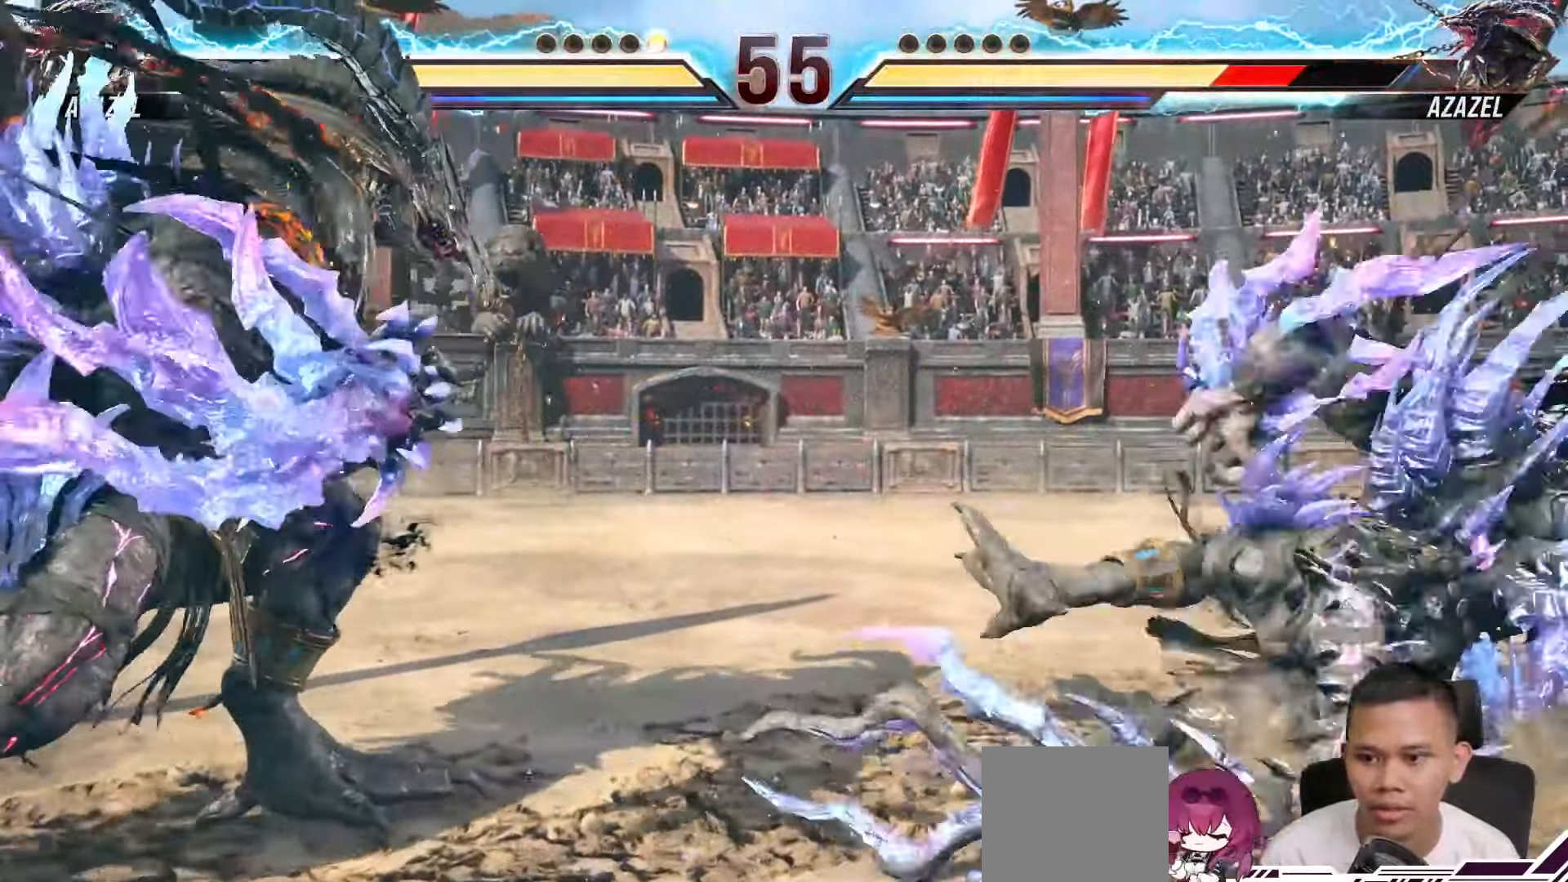
{"dt_ms": 1000, "buttons": ["TRIANGLE", "DPAD_RIGHT"], "right_stick": "center"}
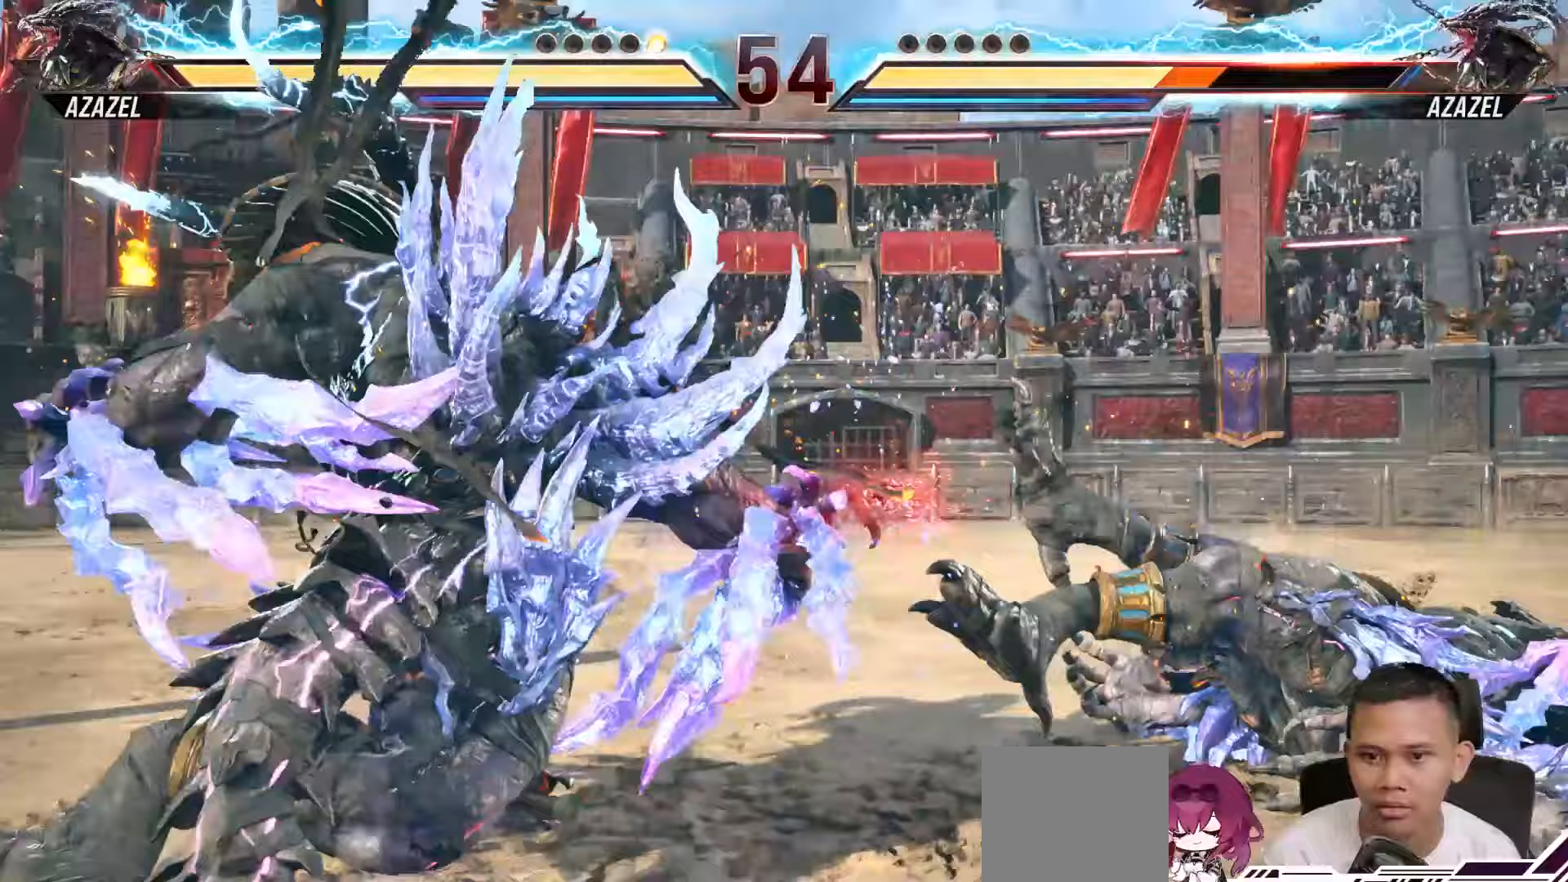
{"dt_ms": 500, "buttons": ["DPAD_RIGHT"], "right_stick": "center", "events": [[150, "TRIANGLE", "up"]]}
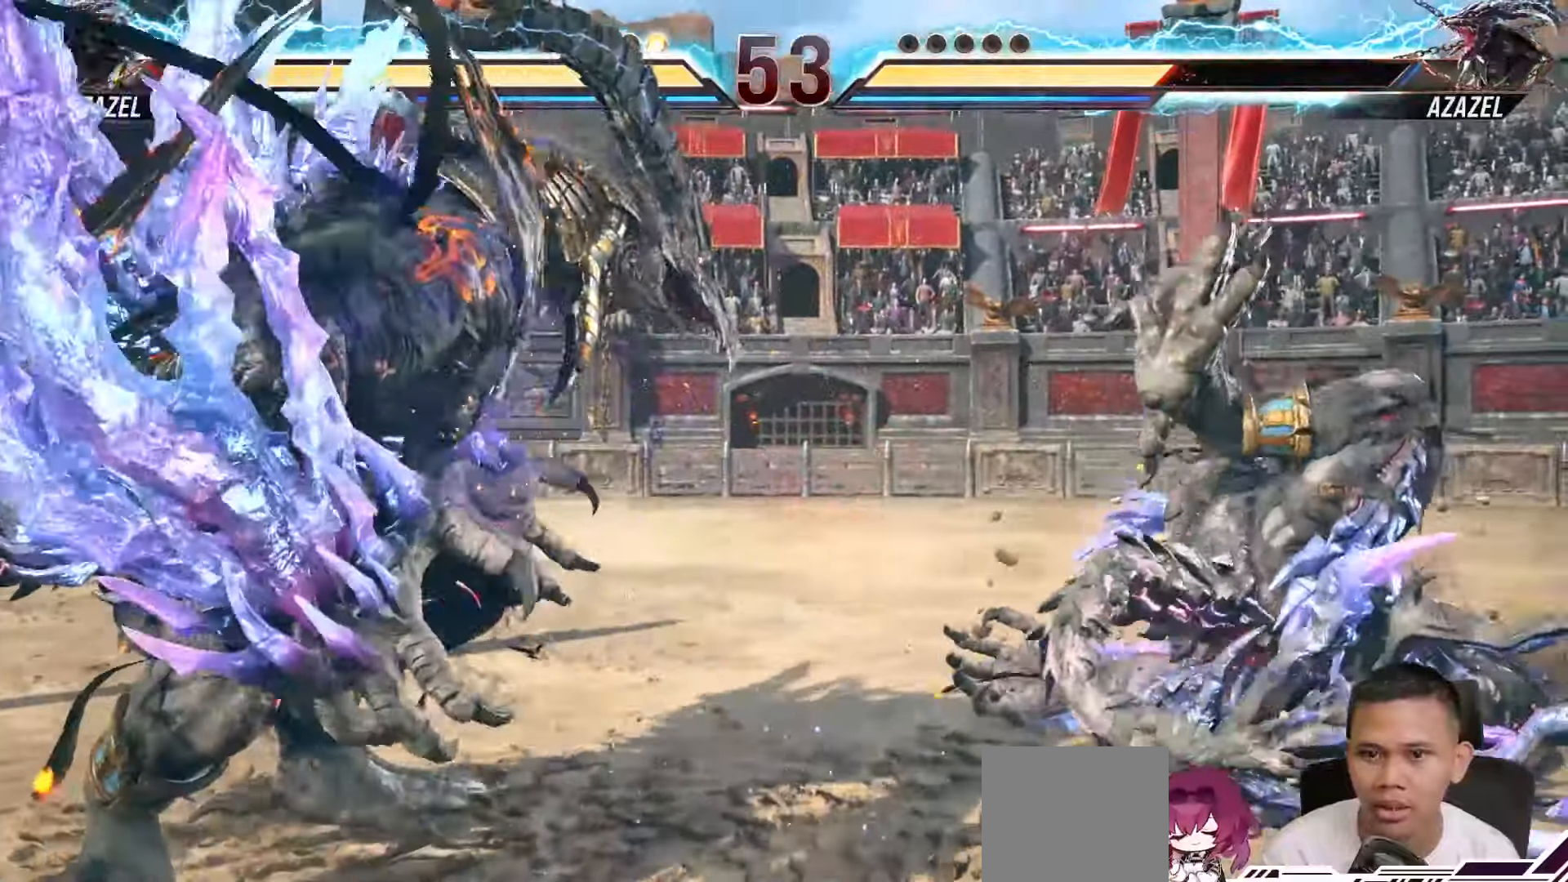
{"dt_ms": 500, "buttons": ["CIRCLE", "DPAD_RIGHT"], "right_stick": "center", "events": [[33, "DPAD_RIGHT", "up"], [150, "DPAD_RIGHT", "down"], [267, "DPAD_RIGHT", "up"], [317, "DPAD_RIGHT", "down"], [483, "CIRCLE", "down"]]}
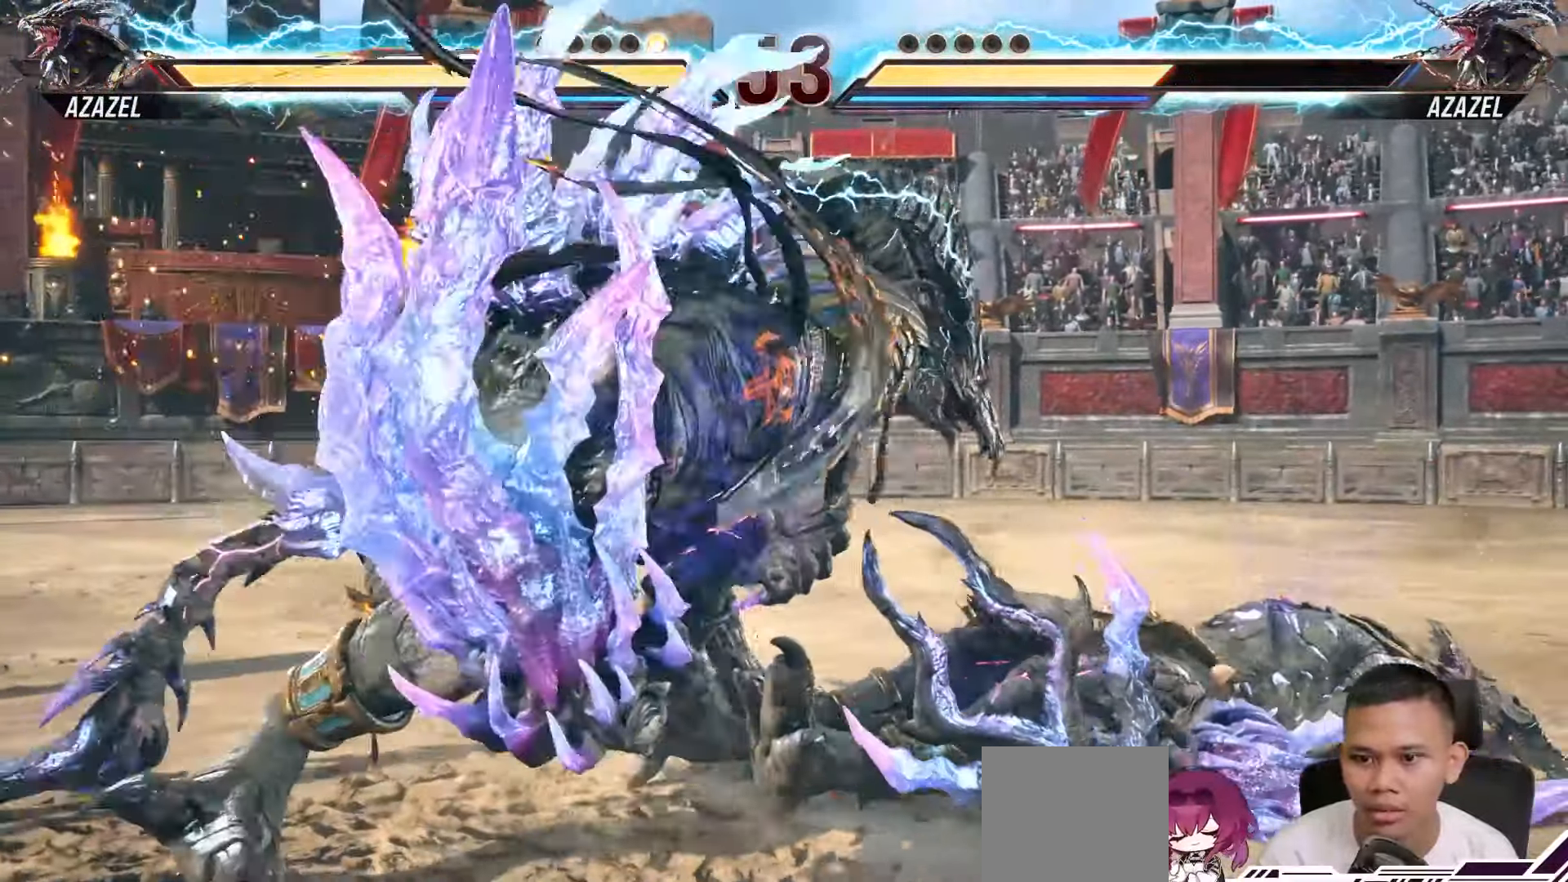
{"dt_ms": 500, "buttons": ["CIRCLE", "DPAD_RIGHT"], "right_stick": "center", "events": [[83, "CIRCLE", "up"], [150, "CIRCLE", "down"], [333, "CIRCLE", "up"], [400, "CIRCLE", "down"]]}
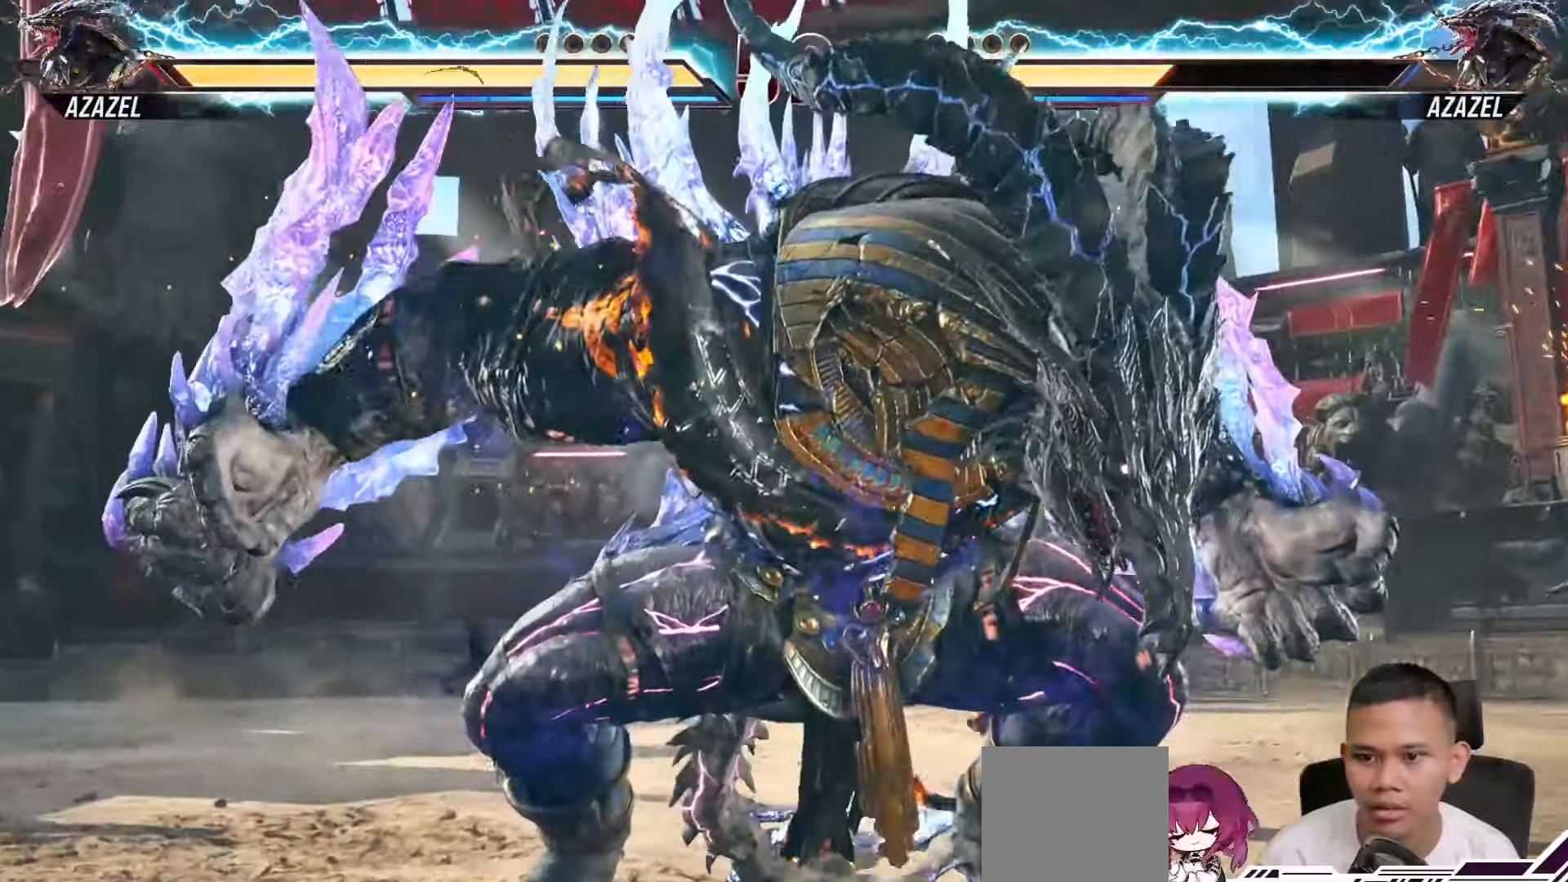
{"dt_ms": 500, "buttons": [], "right_stick": "center", "events": [[217, "CIRCLE", "up"], [300, "DPAD_RIGHT", "up"]]}